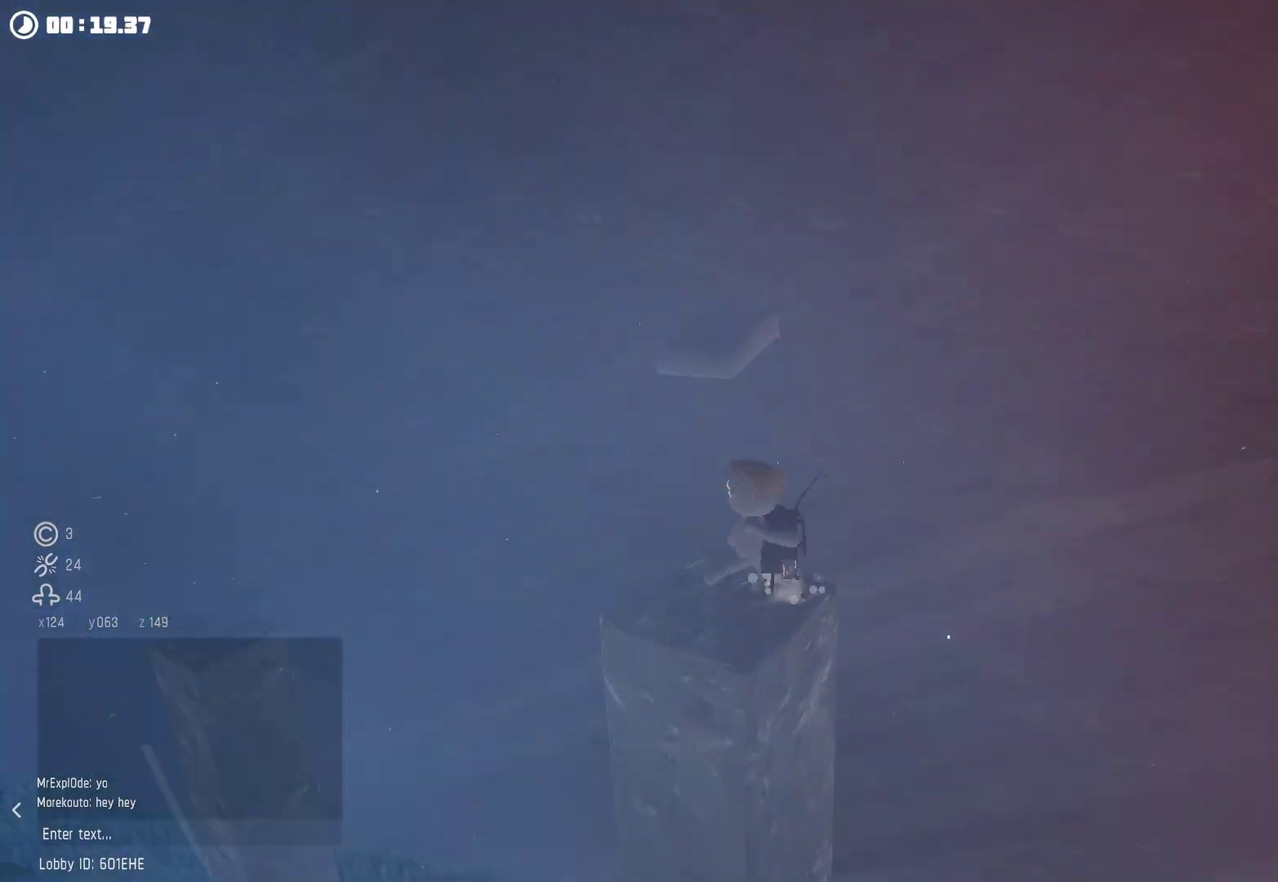
Gameplay with a controller (Xbox layout); each line is a JSON object with the inputs held at the frame after it. "events" lists button and stick changes between this image and that frame as [ms after this image, input, new state], when the widget could be followed in between.
{"buttons": [], "left_stick": "right", "right_stick": "right", "events": [[34, "R2", "down"], [67, "left_stick", "right"], [167, "A", "down"], [167, "right_stick", "center"], [367, "A", "up"], [367, "R2", "up"], [367, "left_stick", "up-right"], [467, "left_stick", "right"], [500, "right_stick", "right"]]}
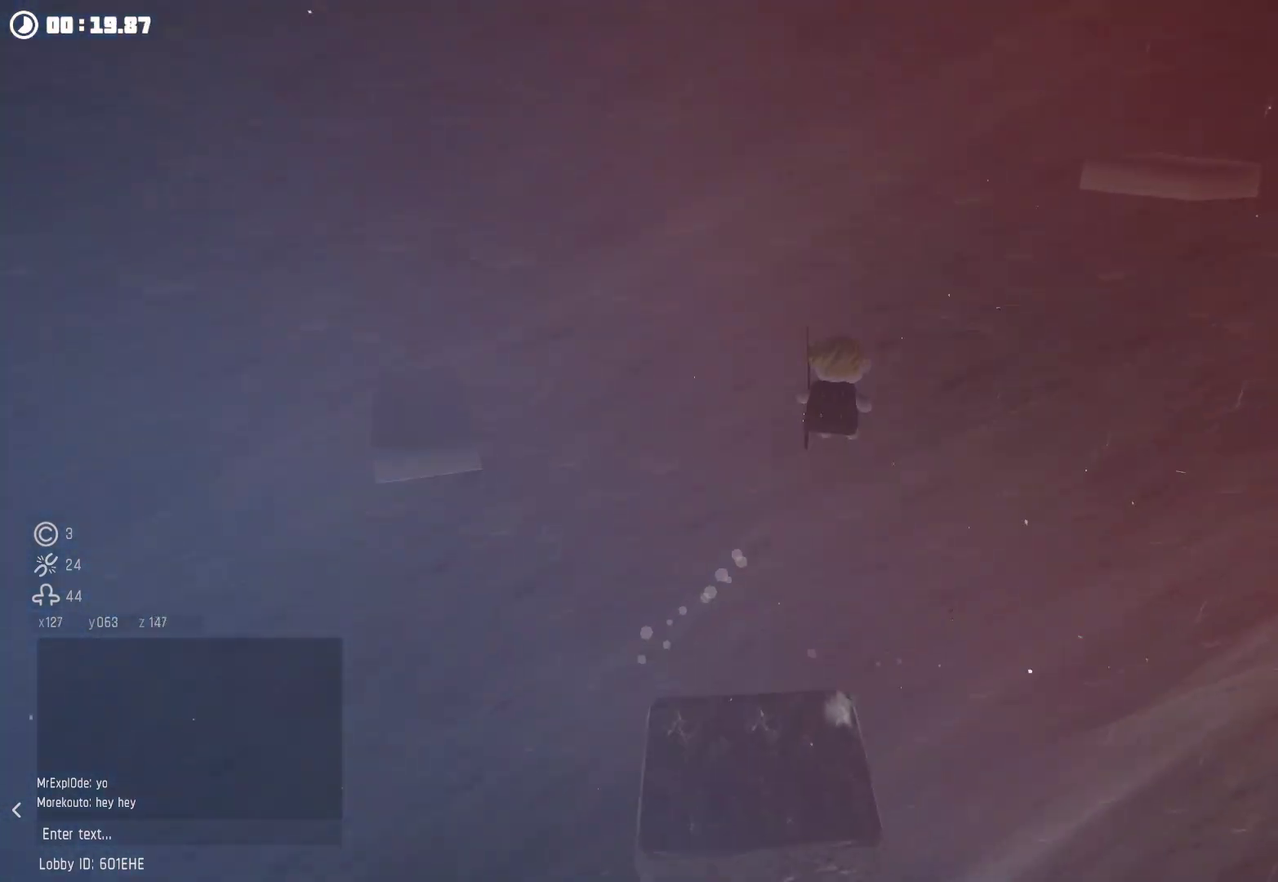
{"buttons": [], "left_stick": "left", "right_stick": "center", "events": [[34, "R2", "down"], [167, "A", "down"], [167, "R2", "up"], [167, "left_stick", "center"], [167, "right_stick", "center"], [300, "A", "up"], [367, "A", "down"], [400, "left_stick", "left"], [467, "A", "up"]]}
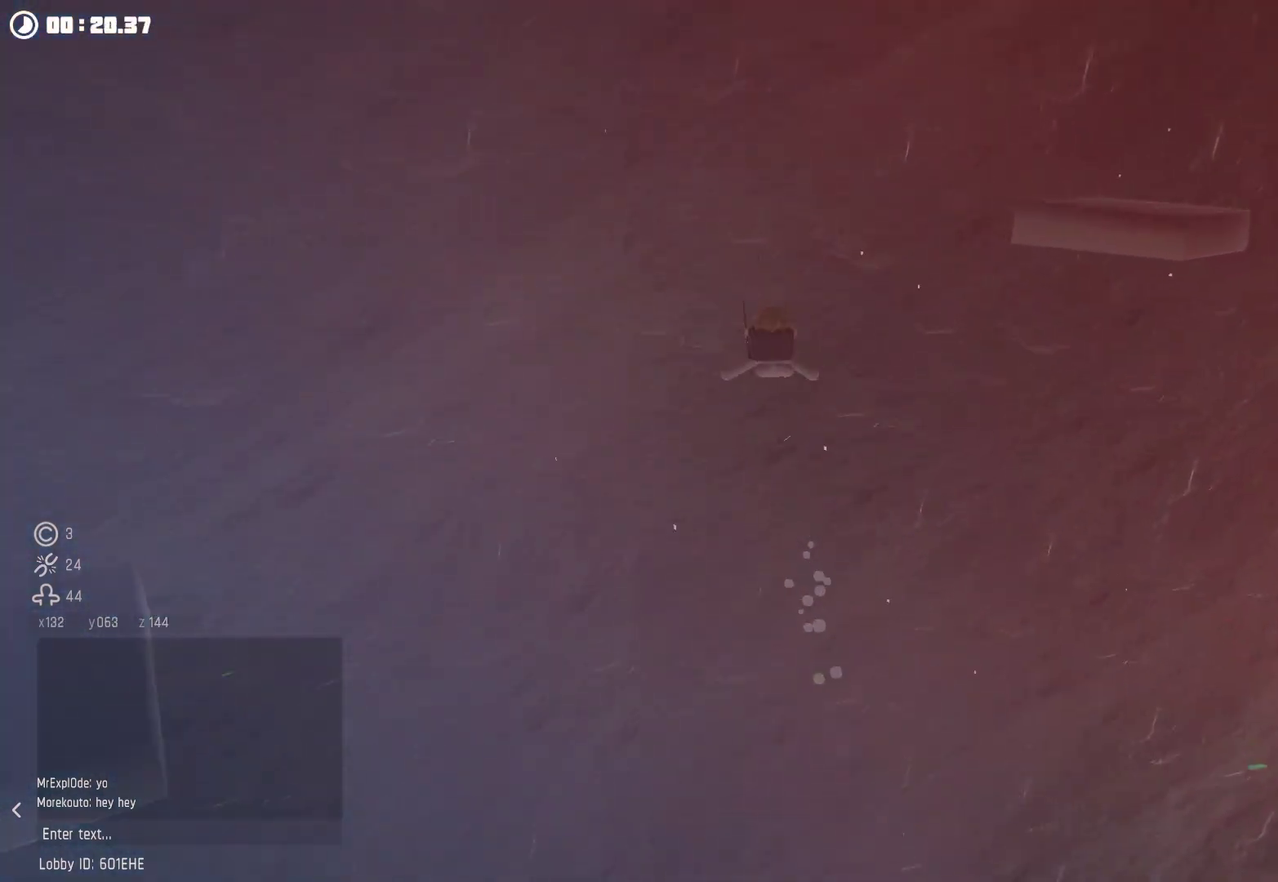
{"buttons": [], "left_stick": "right", "right_stick": "center", "events": [[34, "A", "down"], [67, "left_stick", "center"], [167, "A", "up"], [167, "left_stick", "right"], [267, "A", "down"], [400, "A", "up"]]}
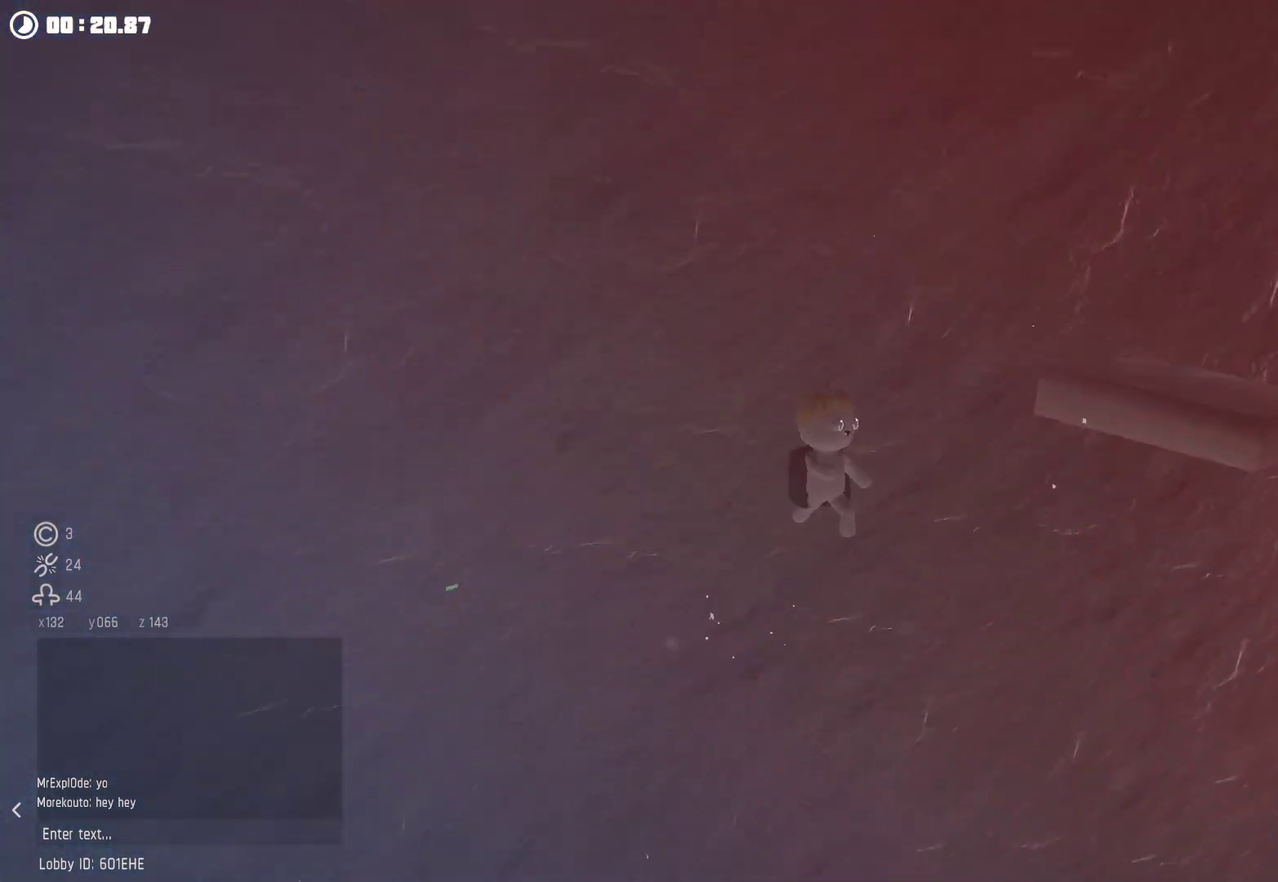
{"buttons": ["R2"], "left_stick": "right", "right_stick": "right", "events": [[67, "right_stick", "right"], [134, "R2", "down"], [267, "left_stick", "down"], [400, "left_stick", "down-right"], [467, "left_stick", "right"]]}
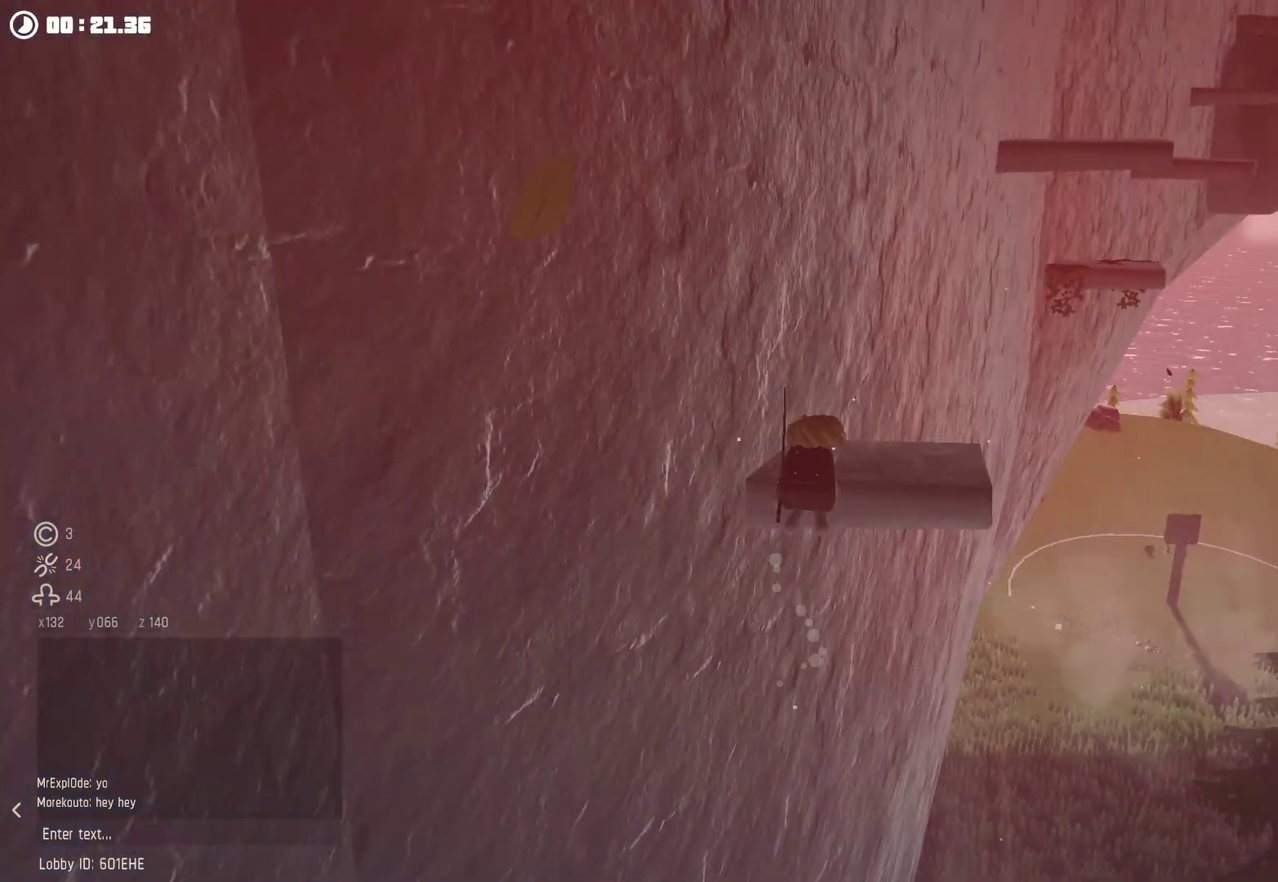
{"buttons": [], "left_stick": "right", "right_stick": "center", "events": [[67, "right_stick", "center"], [134, "R2", "up"], [200, "left_stick", "down"], [234, "A", "down"], [367, "A", "up"], [500, "left_stick", "right"]]}
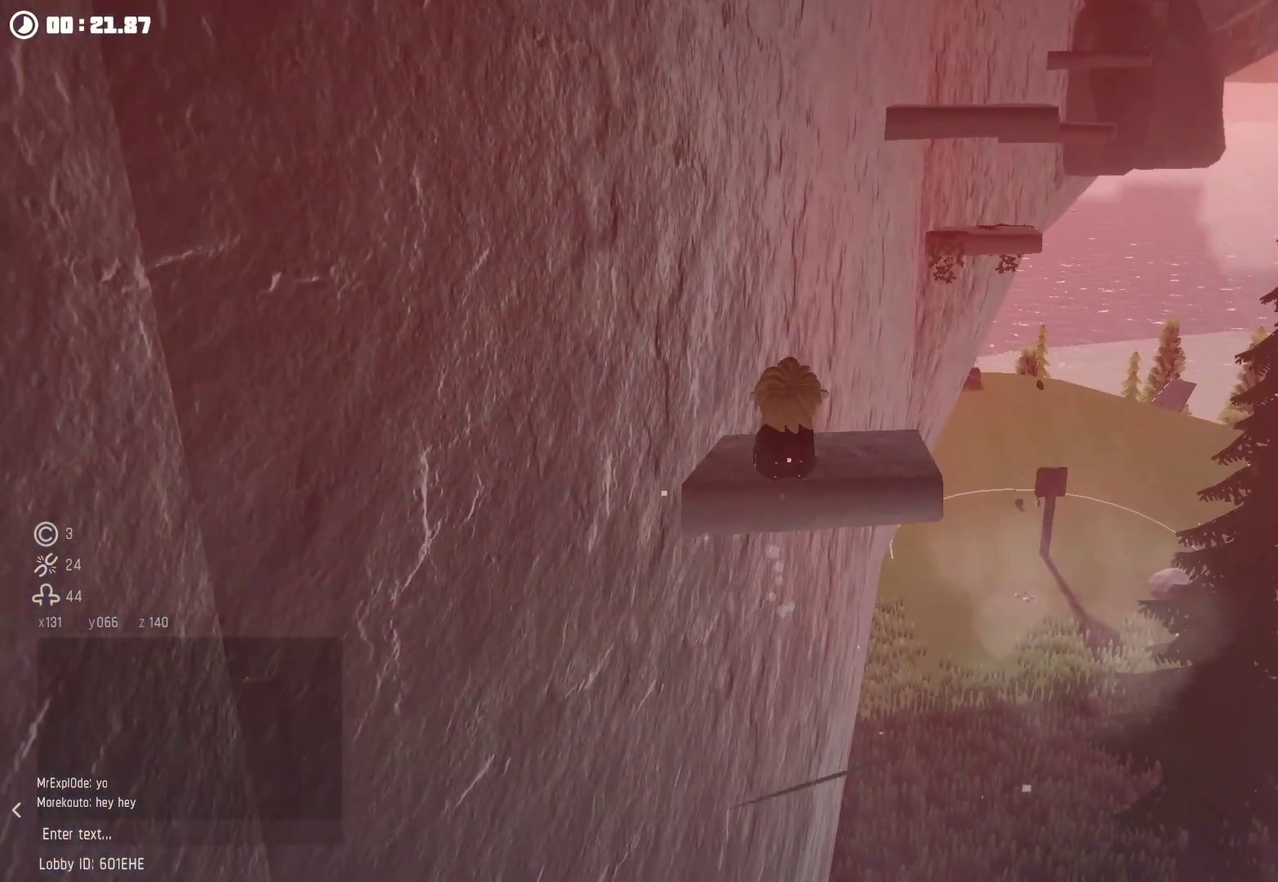
{"buttons": [], "left_stick": "up-right", "right_stick": "center", "events": [[234, "R2", "down"], [334, "A", "down"], [367, "left_stick", "up-right"], [467, "A", "up"], [467, "R2", "up"]]}
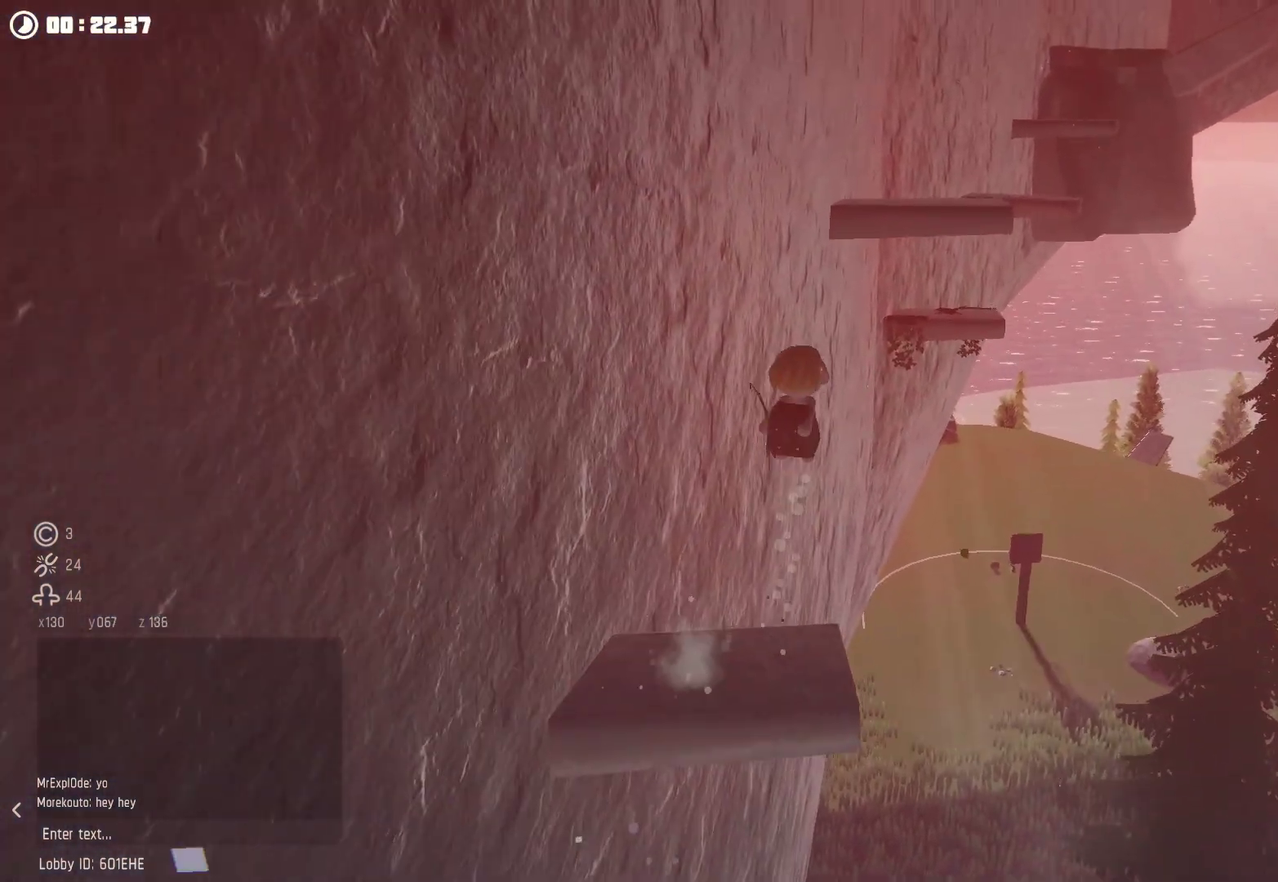
{"buttons": [], "left_stick": "left", "right_stick": "center", "events": [[67, "R2", "down"], [200, "left_stick", "center"], [234, "R2", "up"], [267, "left_stick", "left"], [367, "left_stick", "down-left"], [500, "left_stick", "left"]]}
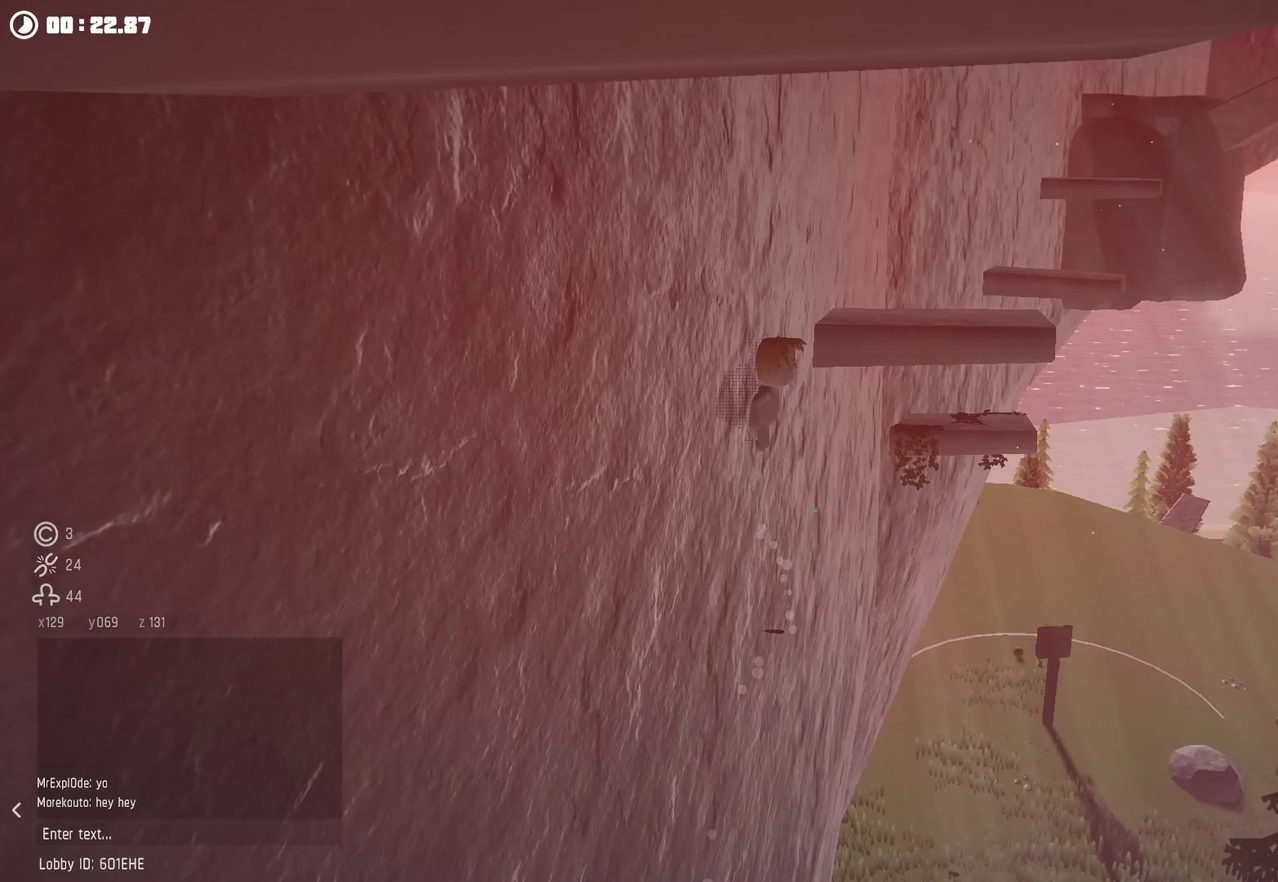
{"buttons": ["R2"], "left_stick": "center", "right_stick": "center", "events": [[34, "A", "down"], [67, "left_stick", "up-right"], [134, "left_stick", "right"], [167, "A", "up"], [167, "R2", "down"], [267, "X", "down"], [267, "left_stick", "down-right"], [334, "left_stick", "down"], [367, "X", "up"], [467, "left_stick", "center"]]}
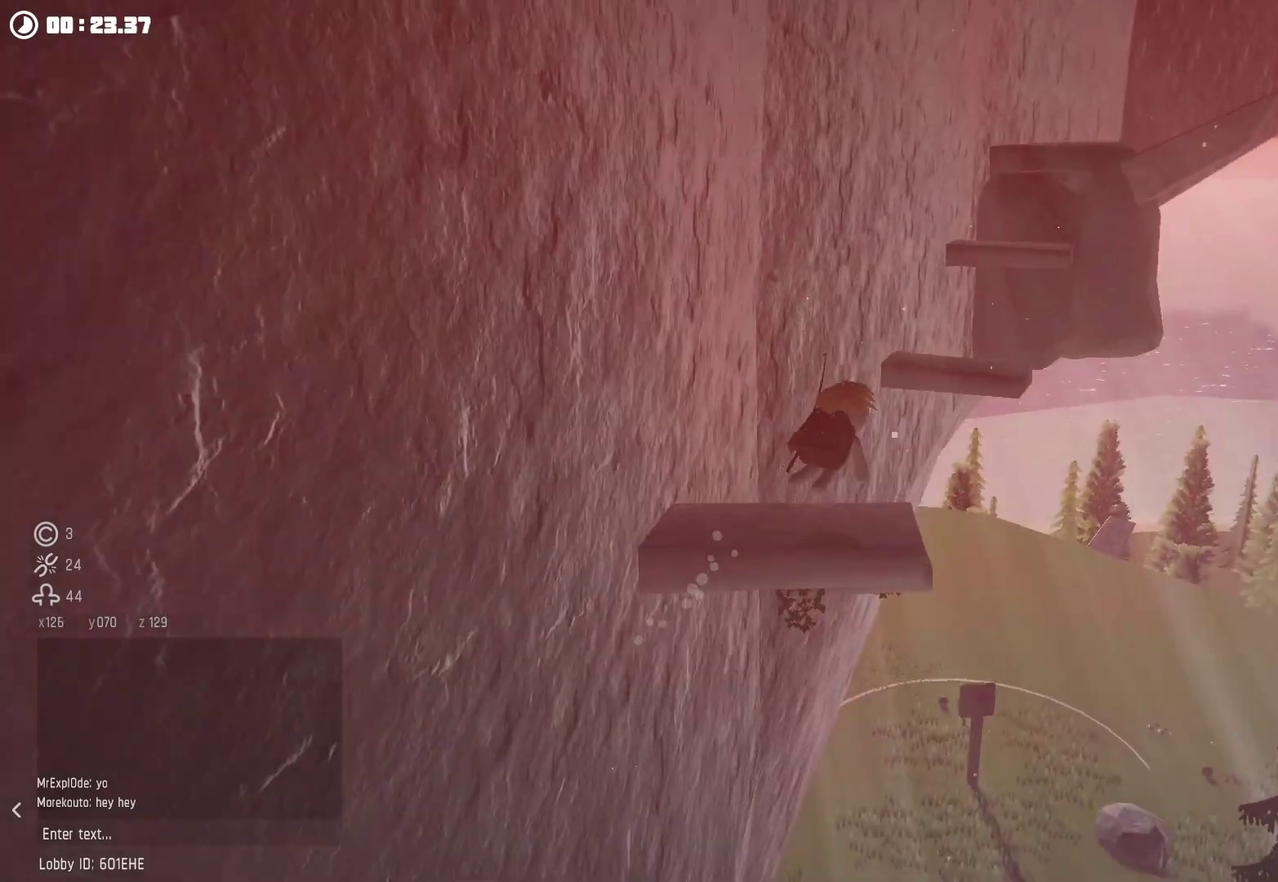
{"buttons": [], "left_stick": "right", "right_stick": "center", "events": [[167, "left_stick", "right"], [267, "A", "down"], [467, "A", "up"], [467, "R2", "up"]]}
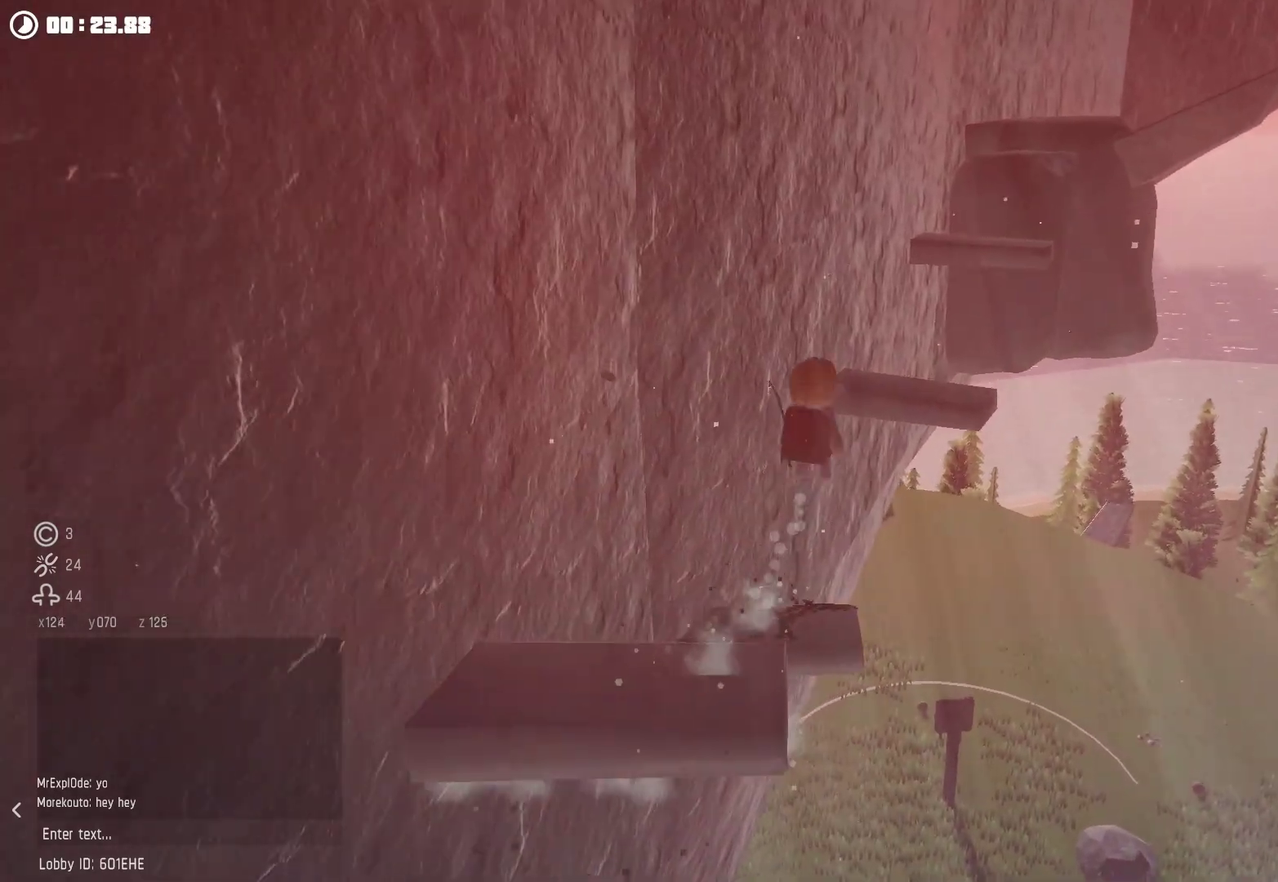
{"buttons": ["A"], "left_stick": "right", "right_stick": "center", "events": [[234, "R2", "down"], [400, "R2", "up"], [434, "A", "down"]]}
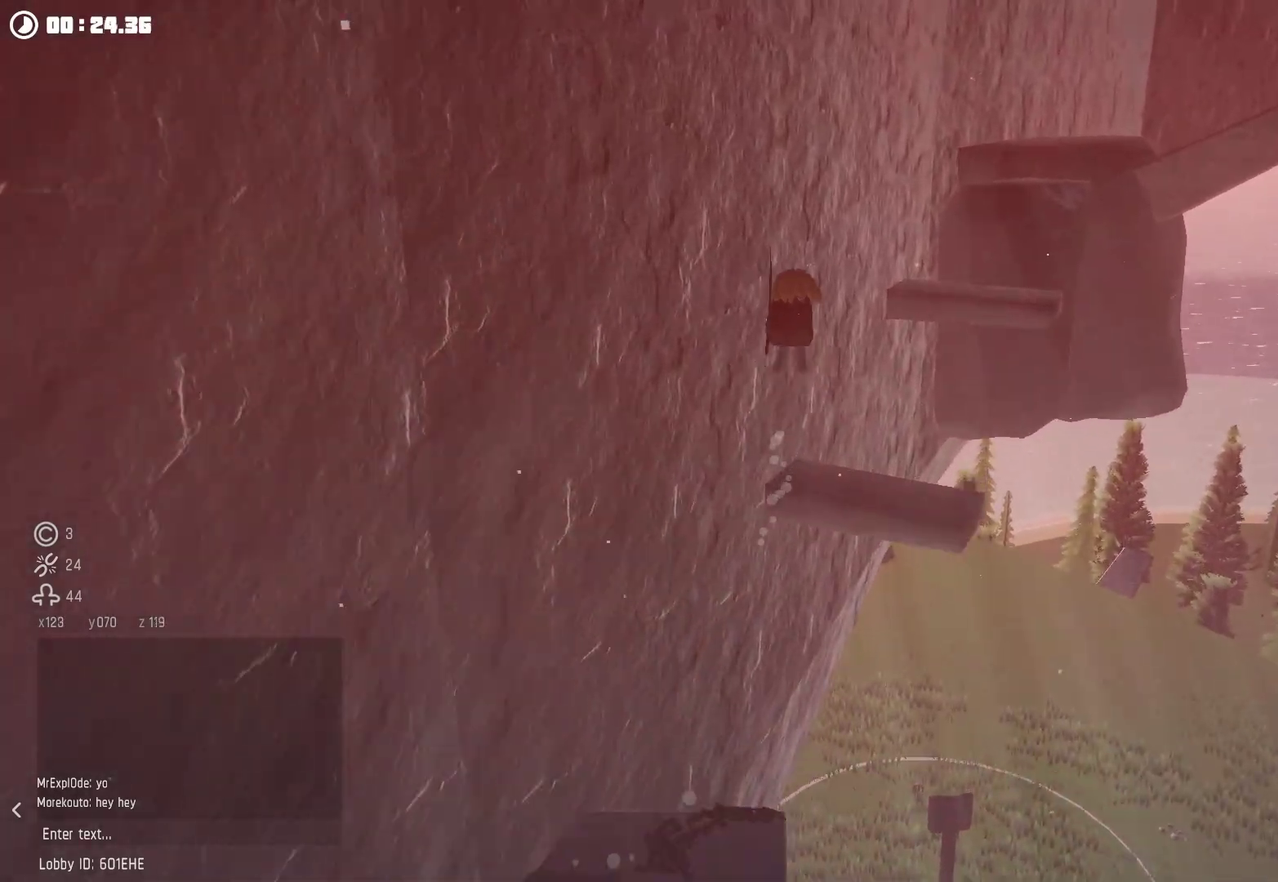
{"buttons": ["A"], "left_stick": "center", "right_stick": "center", "events": [[67, "A", "up"], [134, "A", "down"], [167, "left_stick", "center"], [234, "A", "up"], [267, "left_stick", "left"], [300, "A", "down"], [367, "A", "up"], [467, "A", "down"], [500, "left_stick", "center"]]}
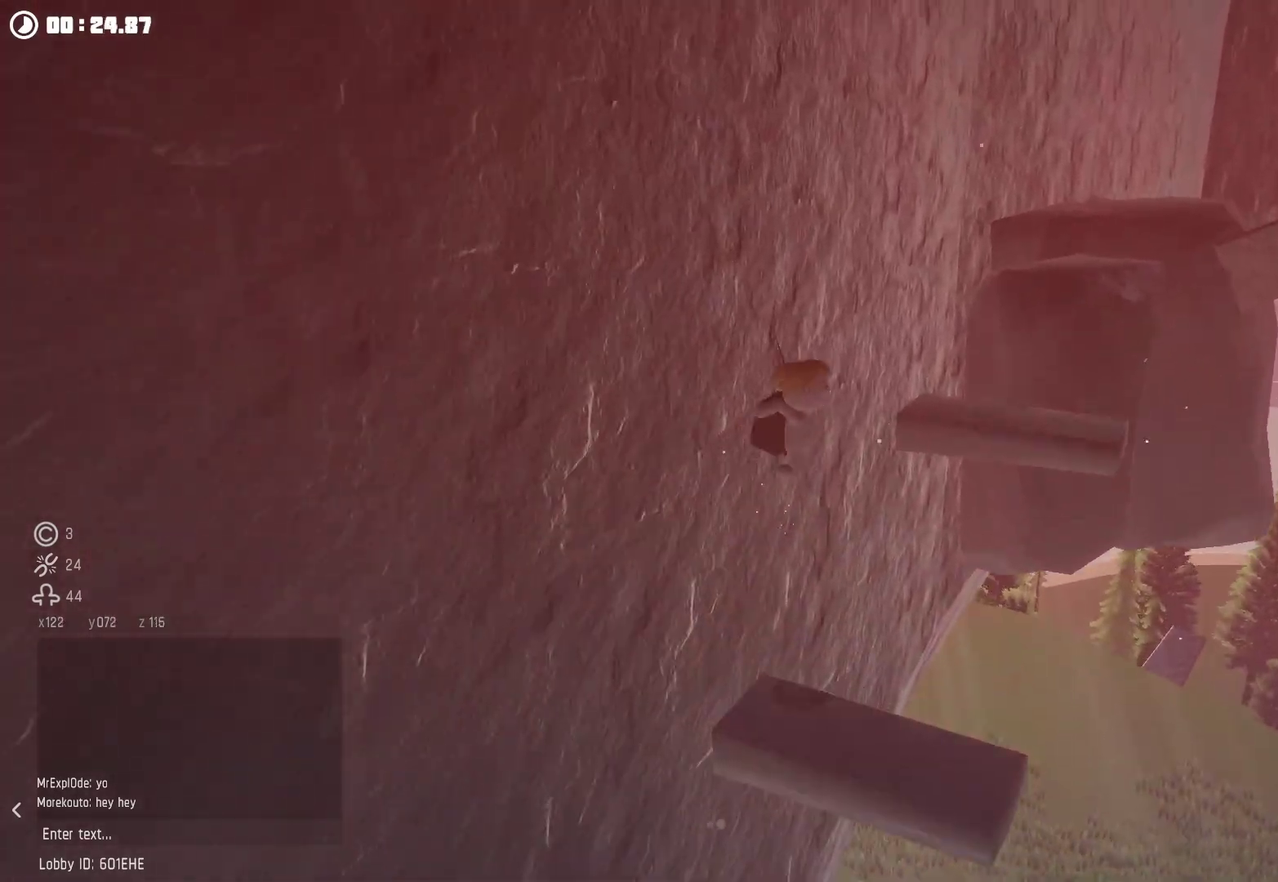
{"buttons": ["A"], "left_stick": "center", "right_stick": "center", "events": [[67, "A", "up"], [100, "left_stick", "right"], [234, "R2", "down"], [334, "R2", "up"], [434, "A", "down"], [467, "left_stick", "center"]]}
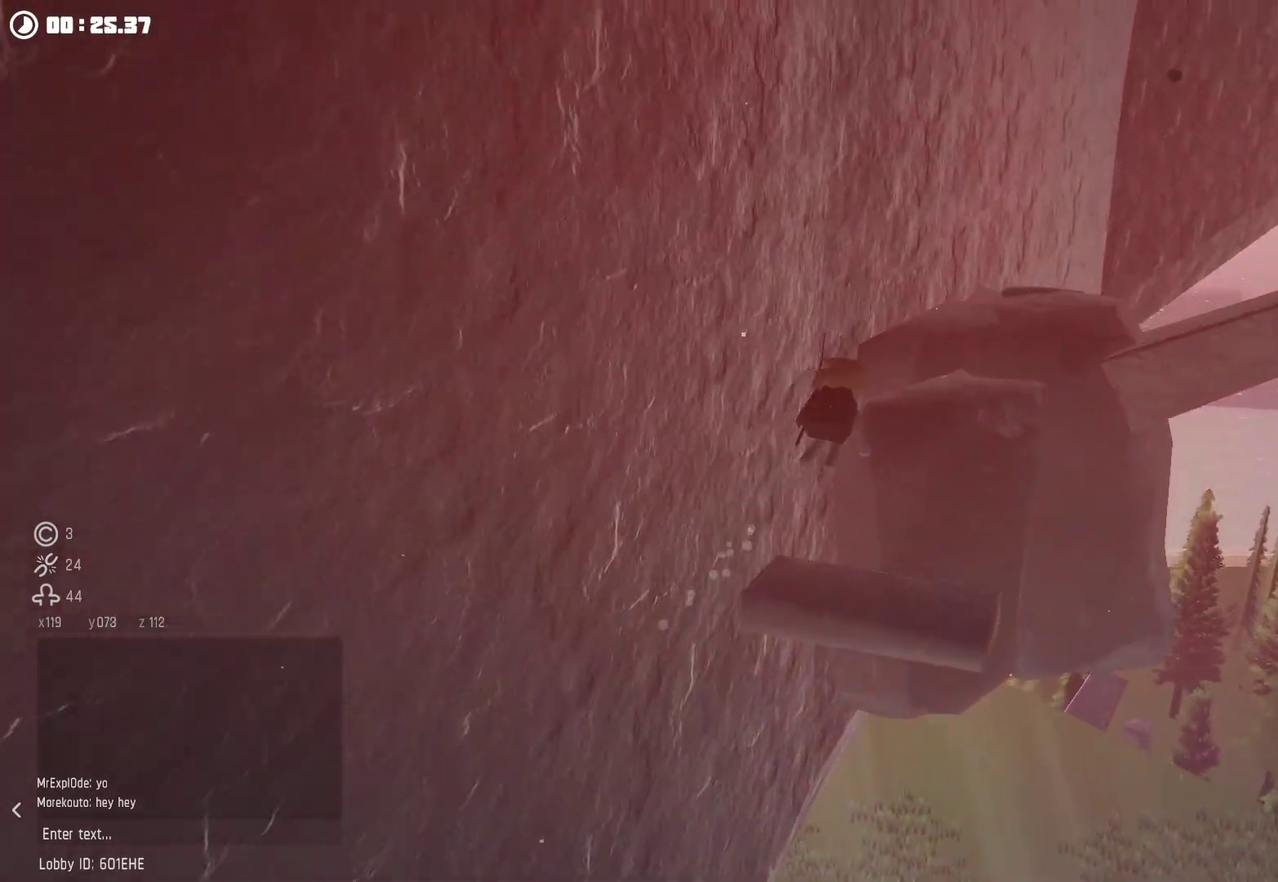
{"buttons": ["A"], "left_stick": "right", "right_stick": "center", "events": [[167, "A", "up"], [167, "left_stick", "left"], [234, "A", "down"], [367, "A", "up"], [400, "left_stick", "right"], [434, "A", "down"]]}
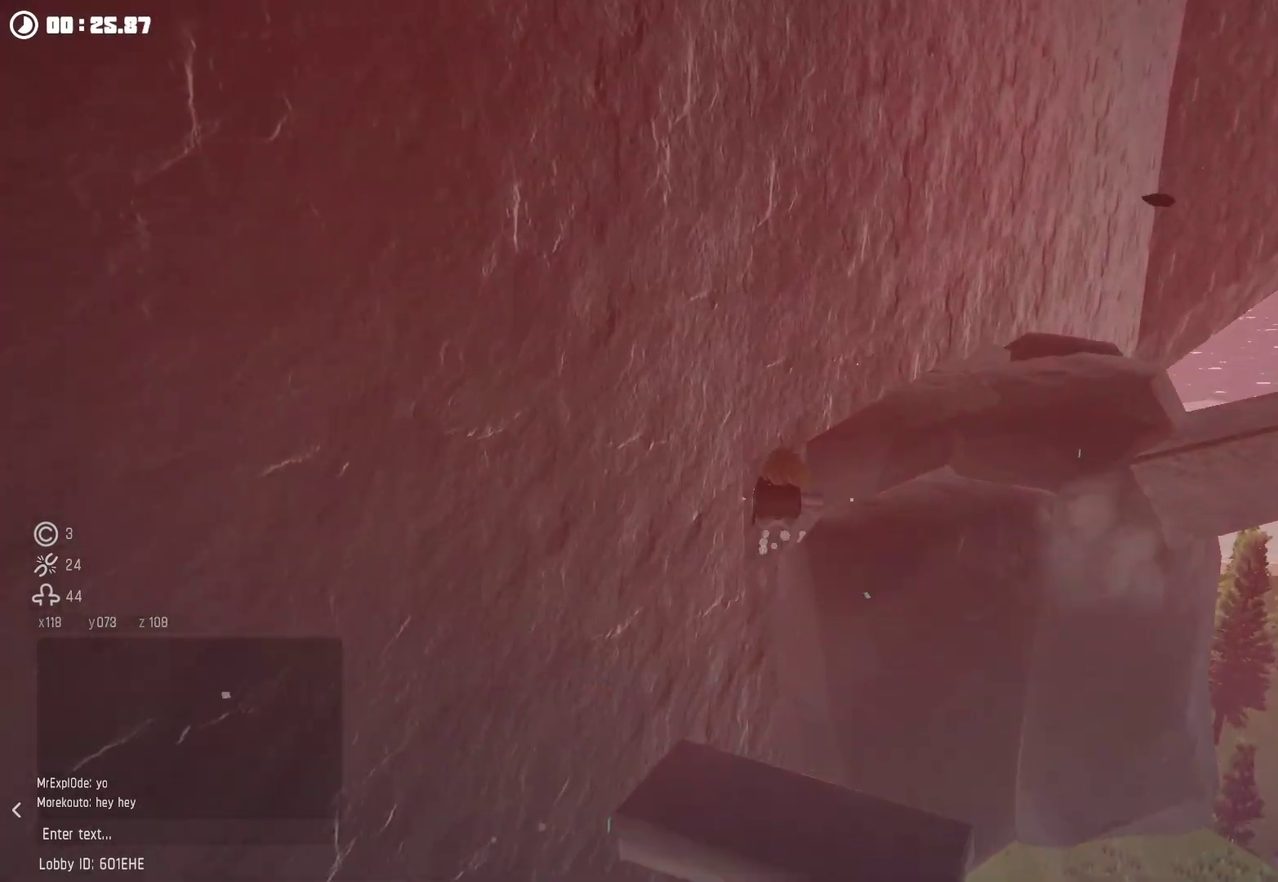
{"buttons": ["R2"], "left_stick": "down-right", "right_stick": "down-right", "events": [[200, "A", "up"], [334, "R2", "down"], [400, "right_stick", "down-right"], [467, "left_stick", "down-right"]]}
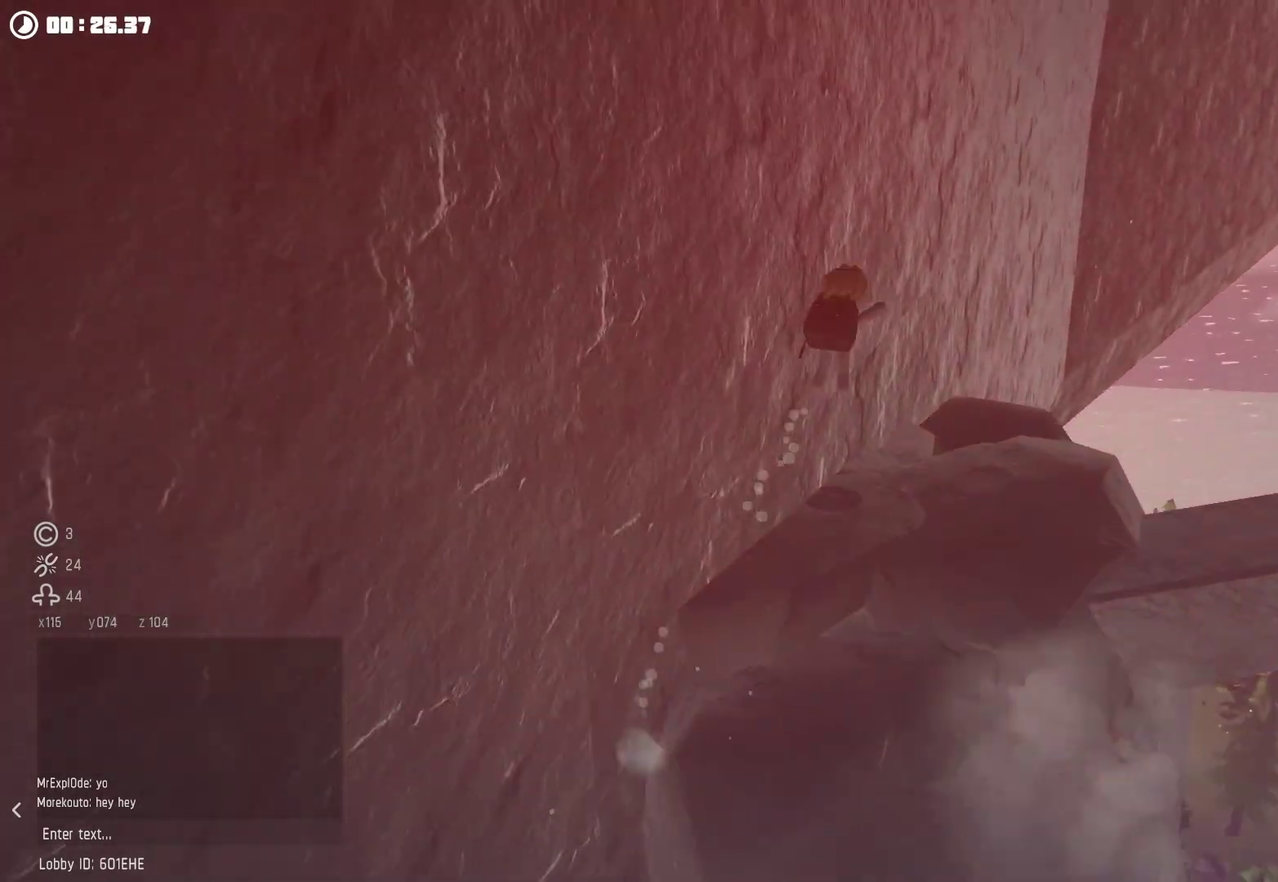
{"buttons": ["R2"], "left_stick": "right", "right_stick": "center", "events": [[34, "left_stick", "down"], [167, "right_stick", "center"], [267, "left_stick", "right"]]}
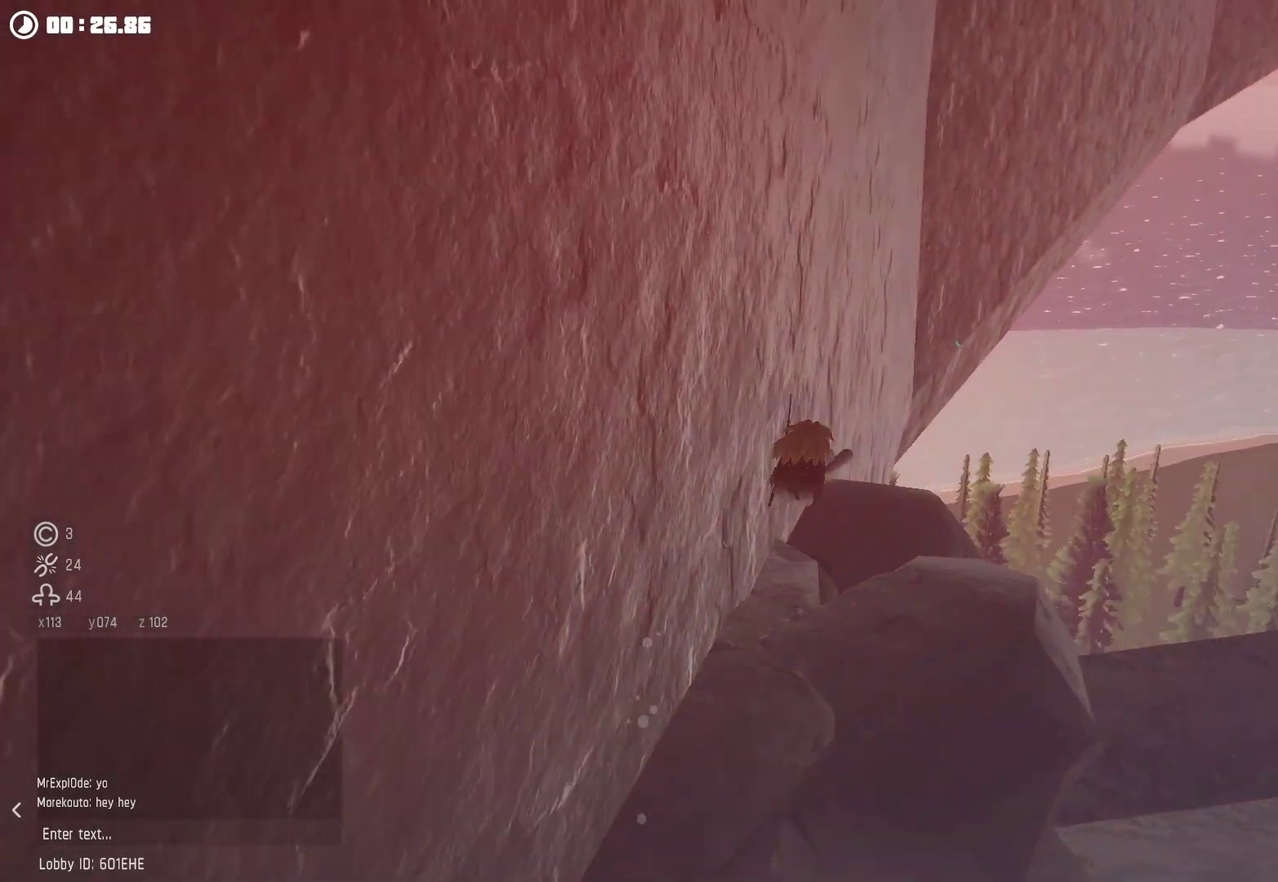
{"buttons": ["R2"], "left_stick": "right", "right_stick": "center", "events": [[67, "left_stick", "up-right"], [134, "A", "down"], [234, "R2", "up"], [267, "A", "up"], [367, "R2", "down"], [367, "left_stick", "right"]]}
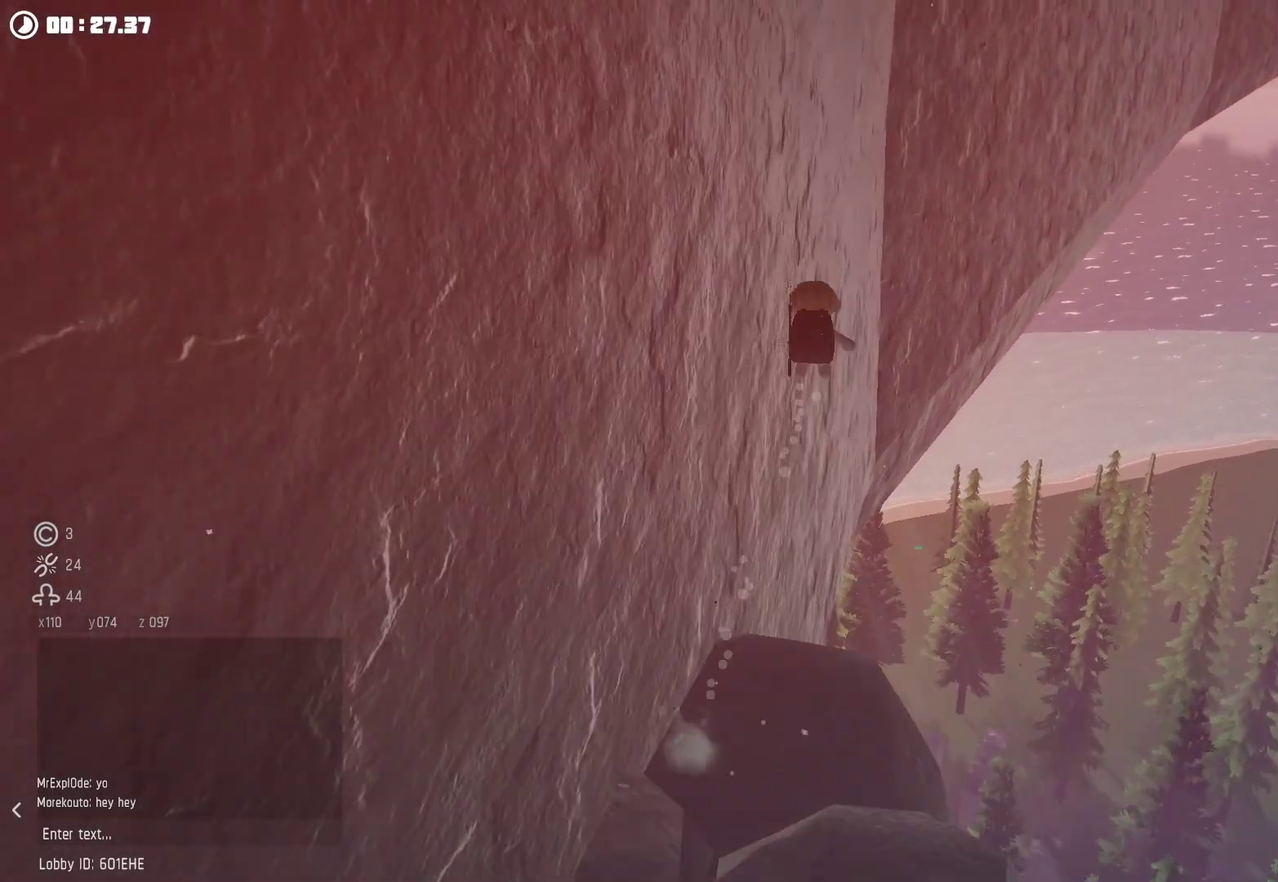
{"buttons": ["R2"], "left_stick": "down", "right_stick": "center", "events": [[67, "left_stick", "up-right"], [134, "left_stick", "center"], [467, "left_stick", "down"]]}
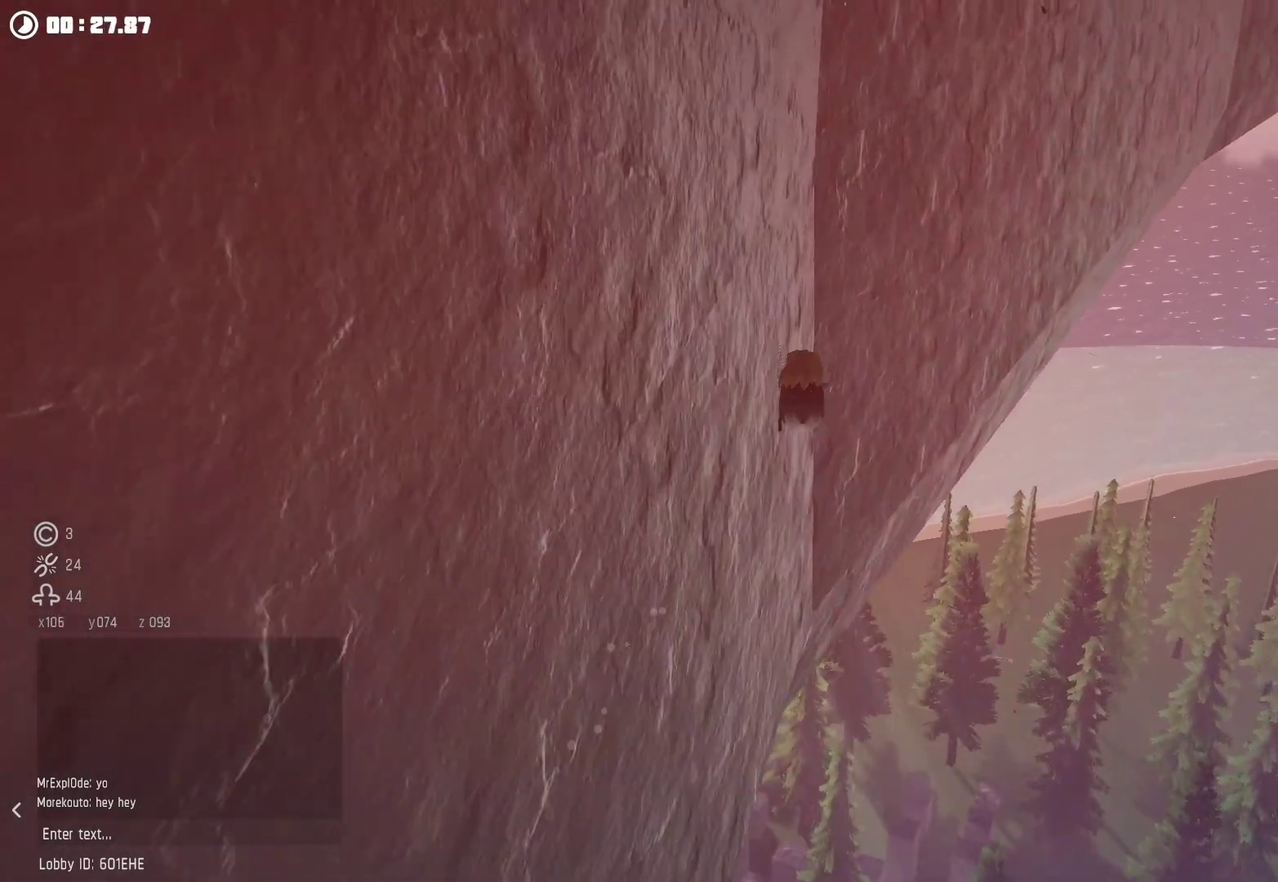
{"buttons": ["R2"], "left_stick": "right", "right_stick": "right", "events": [[100, "A", "down"], [267, "A", "up"], [267, "R2", "up"], [267, "left_stick", "right"], [367, "R2", "down"], [500, "right_stick", "right"]]}
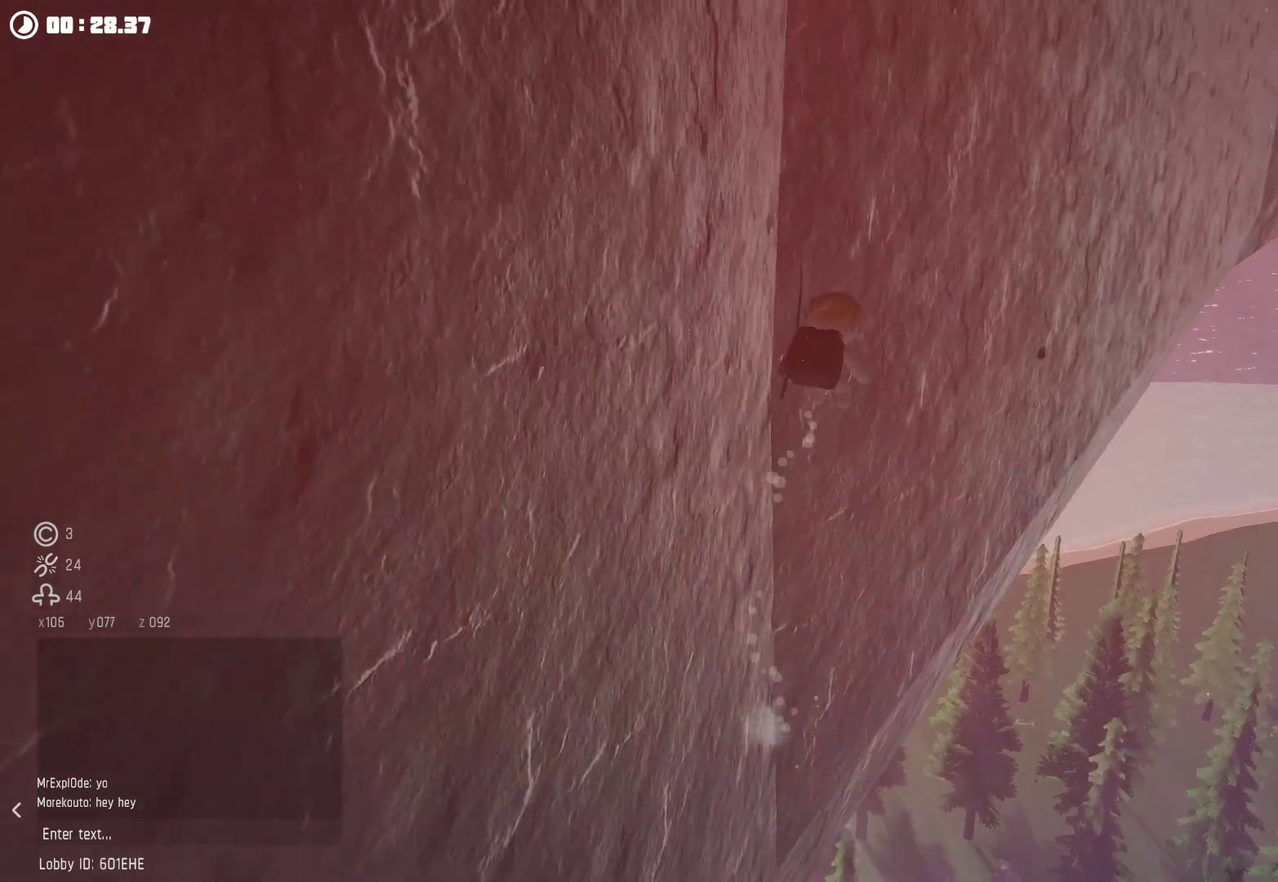
{"buttons": ["R2"], "left_stick": "up-right", "right_stick": "center", "events": [[234, "right_stick", "center"], [334, "left_stick", "up-right"]]}
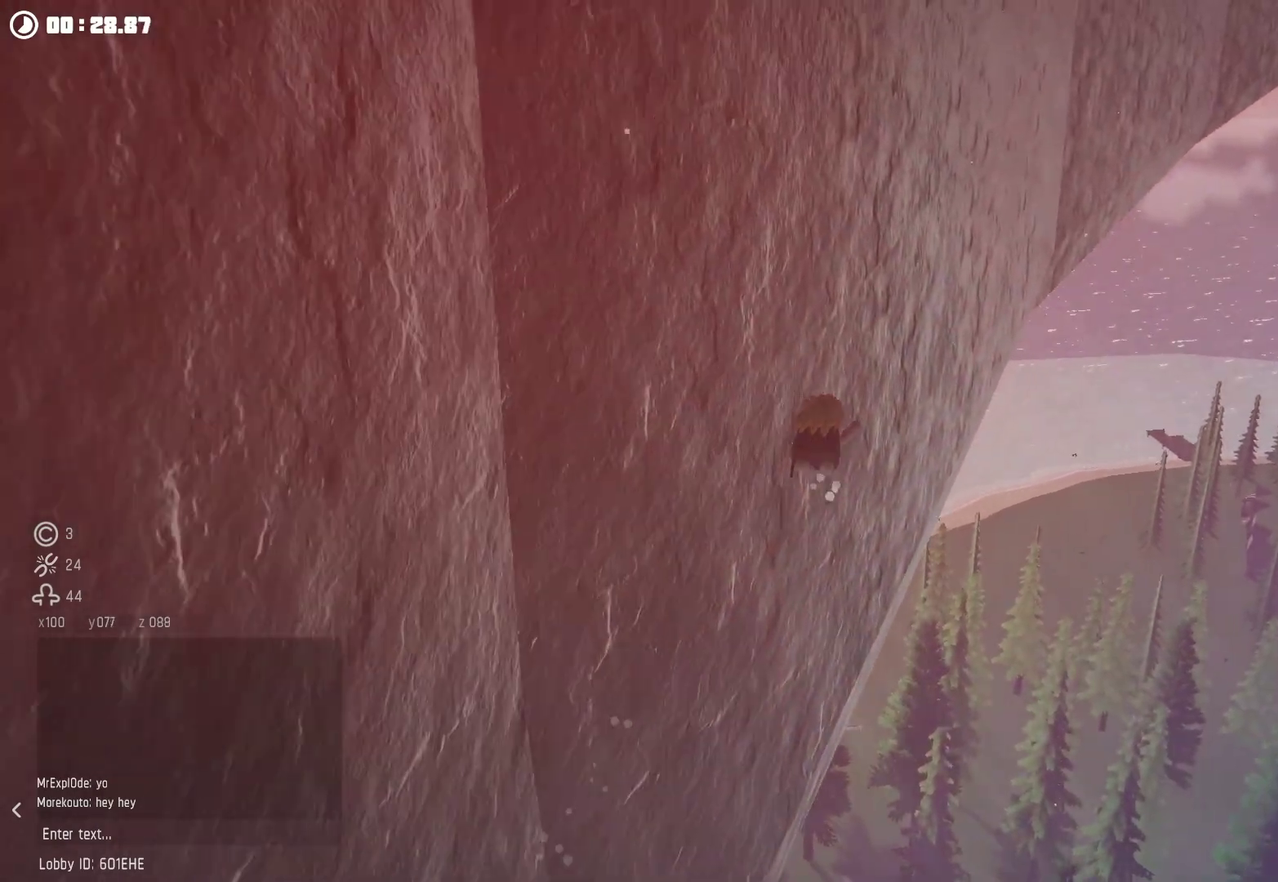
{"buttons": ["R2"], "left_stick": "right", "right_stick": "center", "events": [[134, "A", "down"], [267, "A", "up"], [267, "R2", "up"], [367, "left_stick", "right"], [400, "R2", "down"]]}